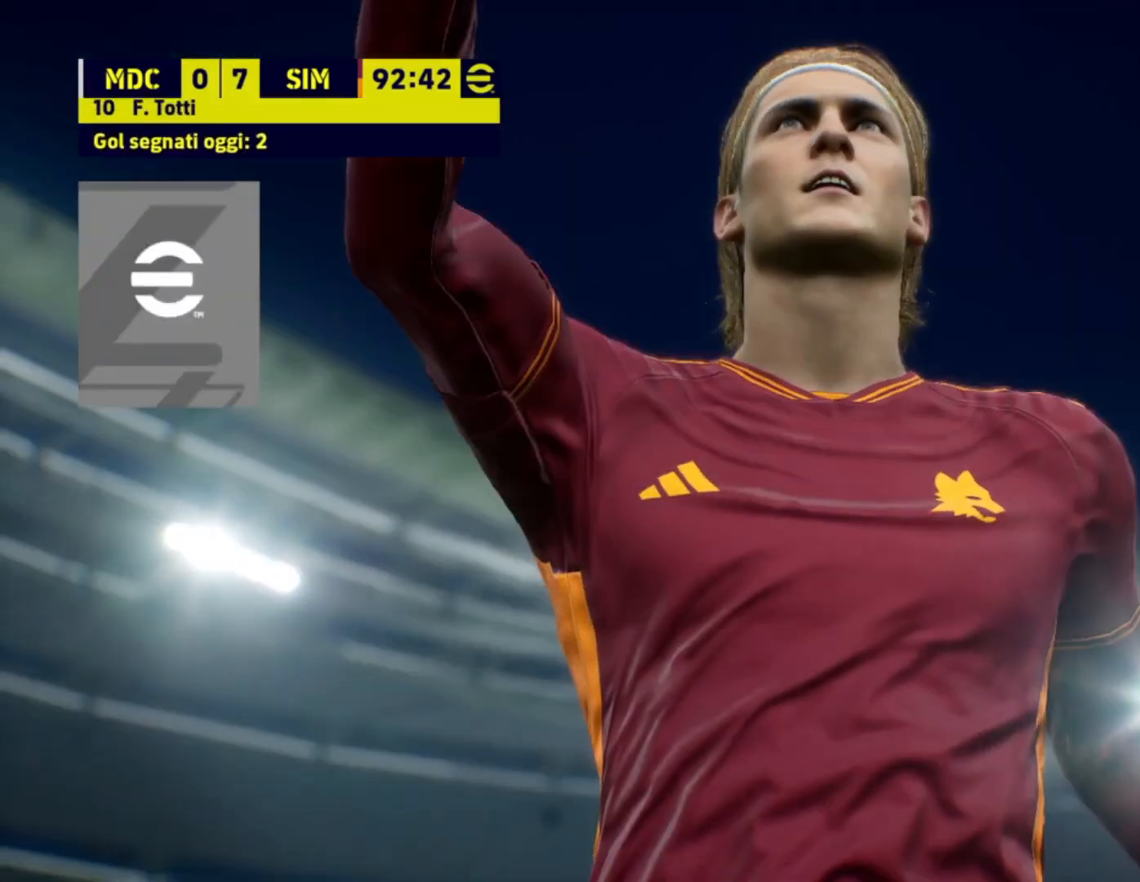
Gameplay with a controller (PlayStation layout); each line is a JSON object with the inputs held at the frame after it. "events" lists button and stick changes between this image and that frame as [ms after this image, input, new state], when the widget could be followed in between.
{"buttons": [], "left_stick": "center", "right_stick": "center", "events": [[40, "CROSS", "up"], [440, "CROSS", "down"], [480, "CROSS", "up"]]}
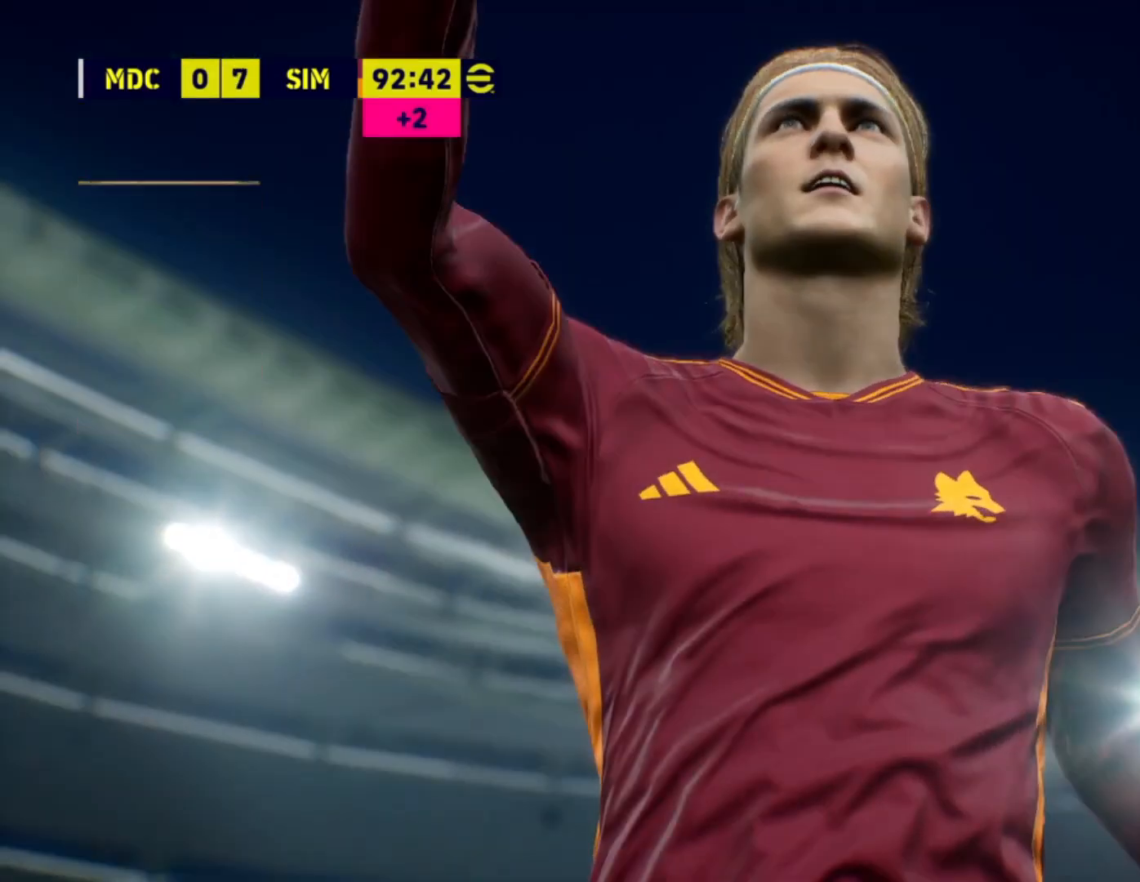
{"buttons": [], "left_stick": "center", "right_stick": "center", "events": [[120, "CROSS", "down"], [280, "CROSS", "up"]]}
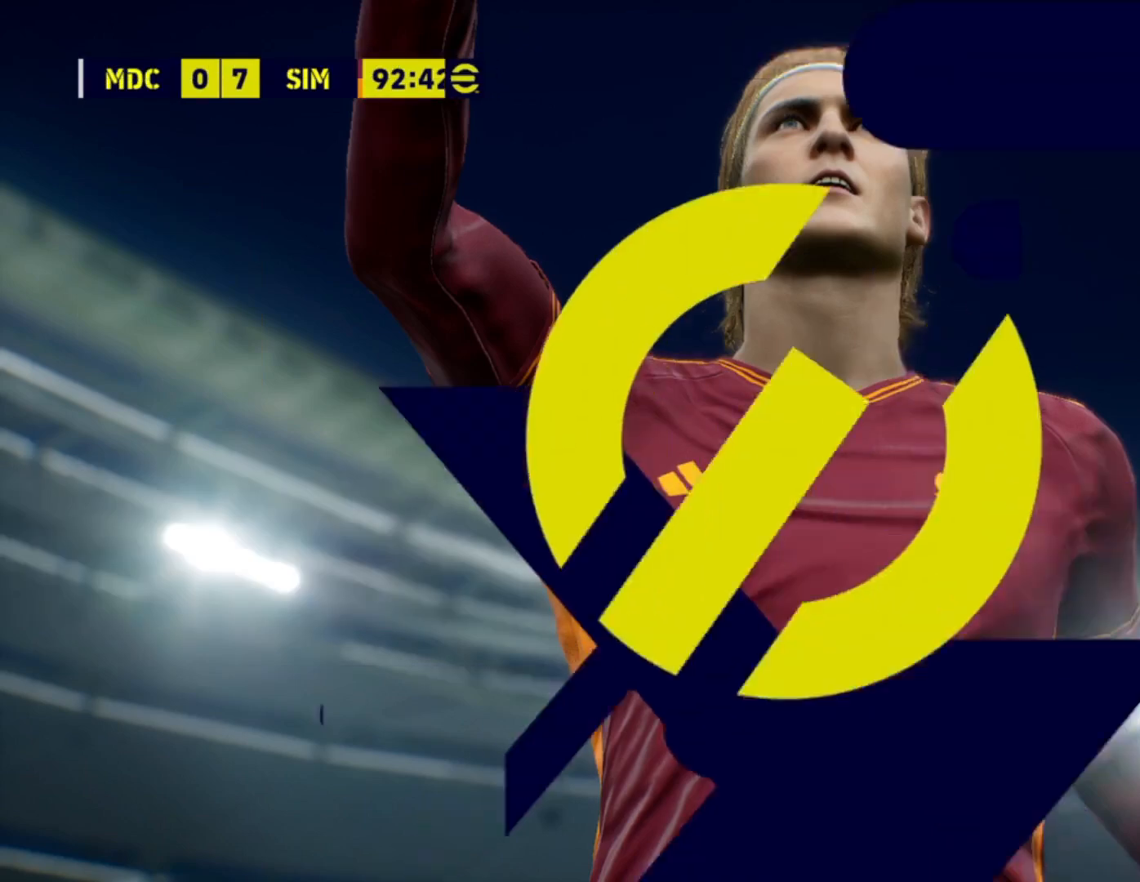
{"buttons": [], "left_stick": "center", "right_stick": "center", "events": []}
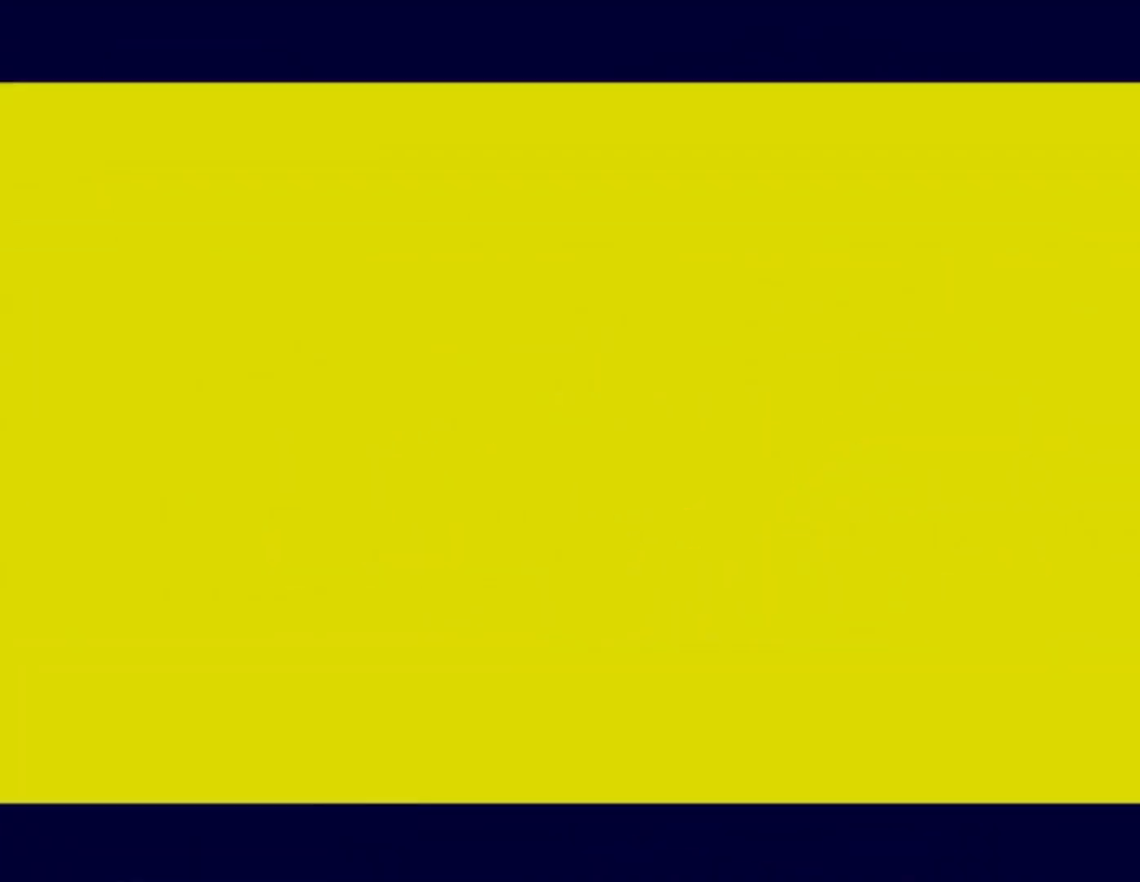
{"buttons": [], "left_stick": "center", "right_stick": "center", "events": []}
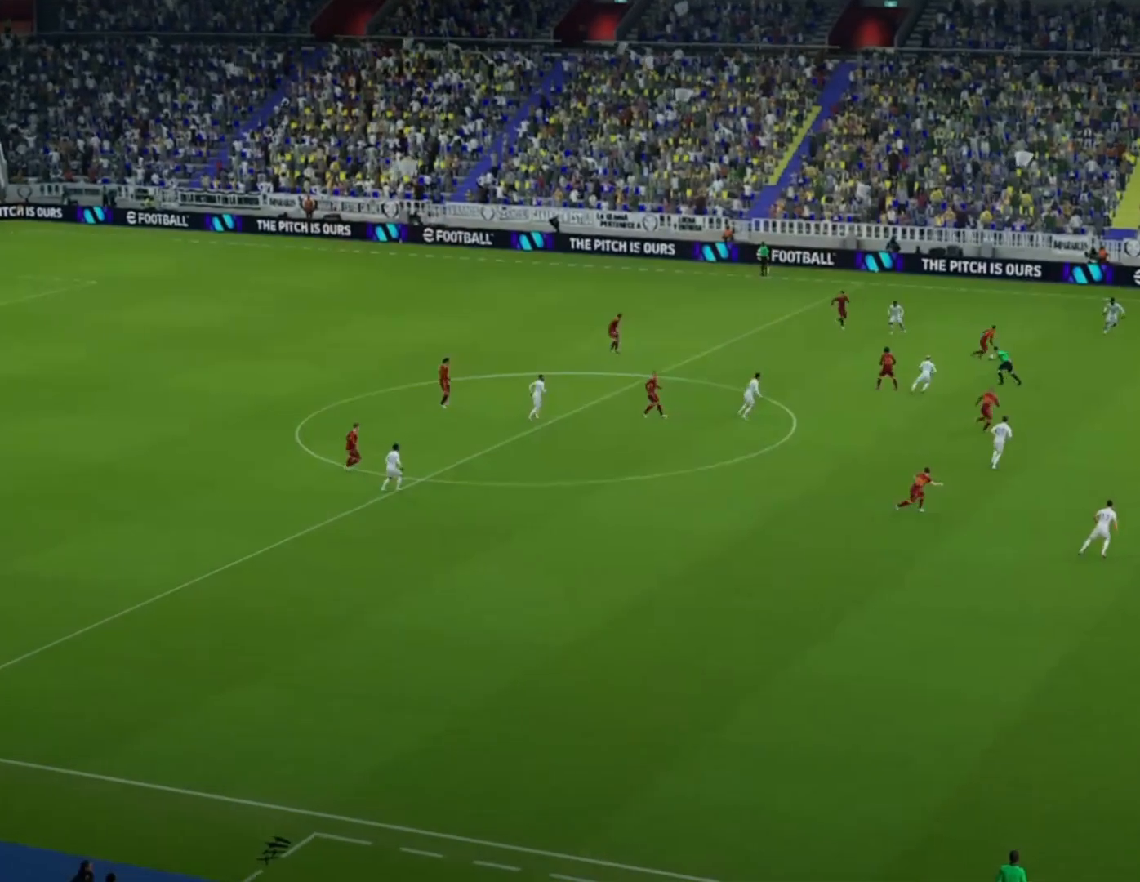
{"buttons": [], "left_stick": "center", "right_stick": "center", "events": []}
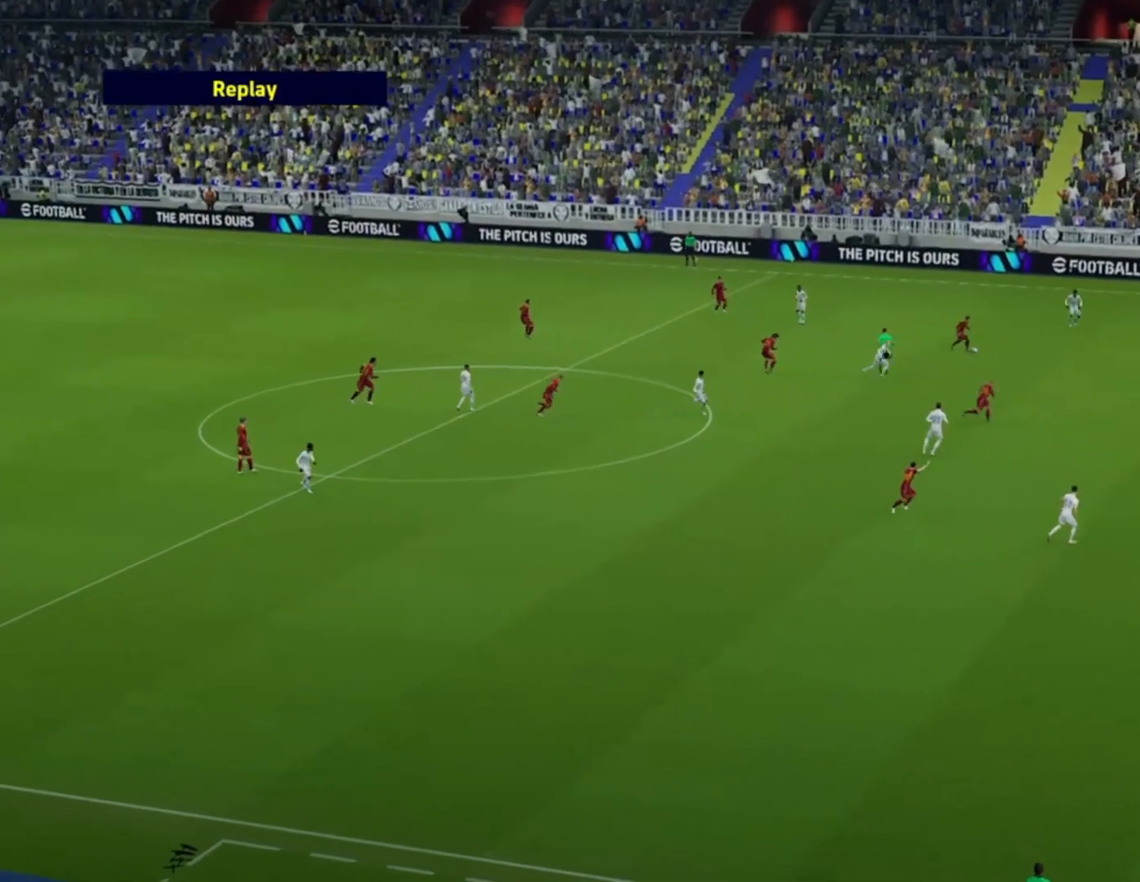
{"buttons": [], "left_stick": "center", "right_stick": "center", "events": []}